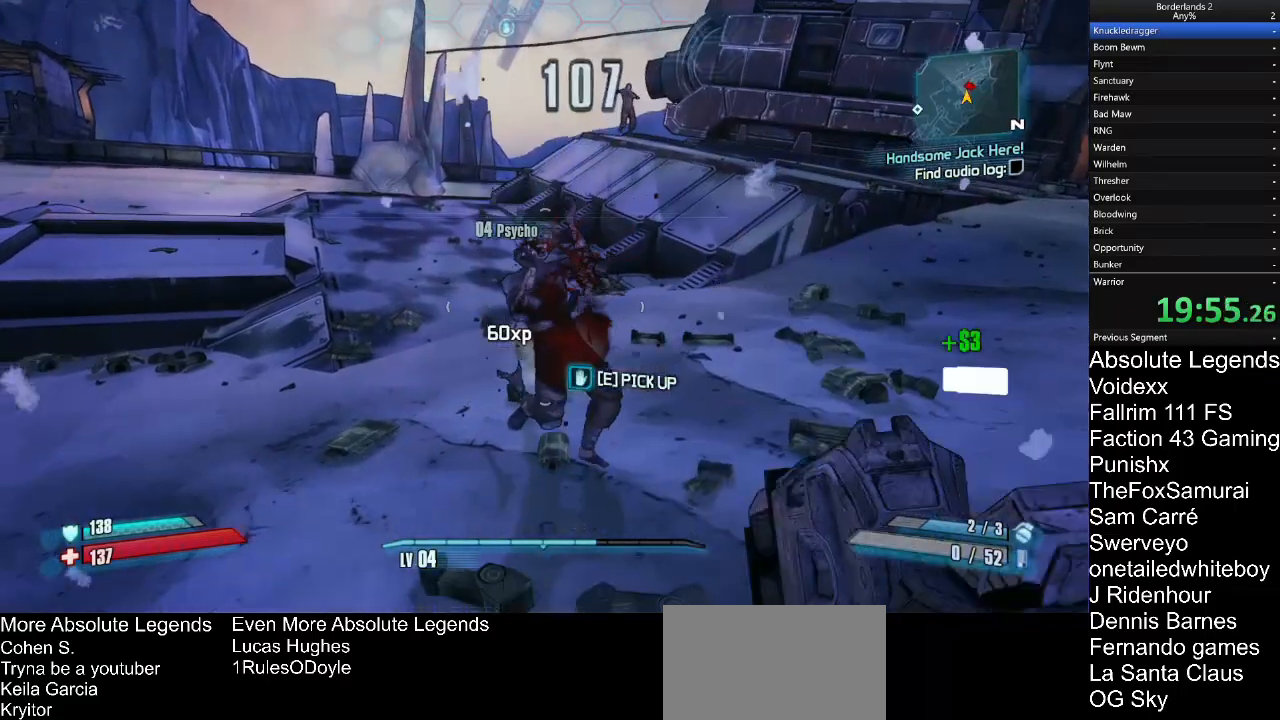
Gameplay with keyboard and mouse; each line is a JSON object with the keys and mouse buttons held at the frame after it. "events" lists presses ("down") and releases ("up") of "1", "2", "3", "4", "5", "a", "alt", "c", "caps_lock", "ctrl", "d", "e", "f", "g", "q", "r", "s", "shift", "t", "tab", "v", "w", "x", "z", "mouse_left", "mouse_wheel" and "mouse_right" between this image and that frame as [ms after this image, input, new state], when the widget could be followed in between. "mouse_left", "mouse_wheel", "mouse_right" = the "left", "wheel", "right" buttons of the "mouse" list. No other keys are recorded. "wheel" means that the mouse wheel is clicked or scrolled. "mouse_move" is the direction in which the mouse moves at that frame (one of eight, or "still"), when it could be read.
{"keys": [], "mouse": [], "mouse_move": "up", "events": [[333, "w", "up"]]}
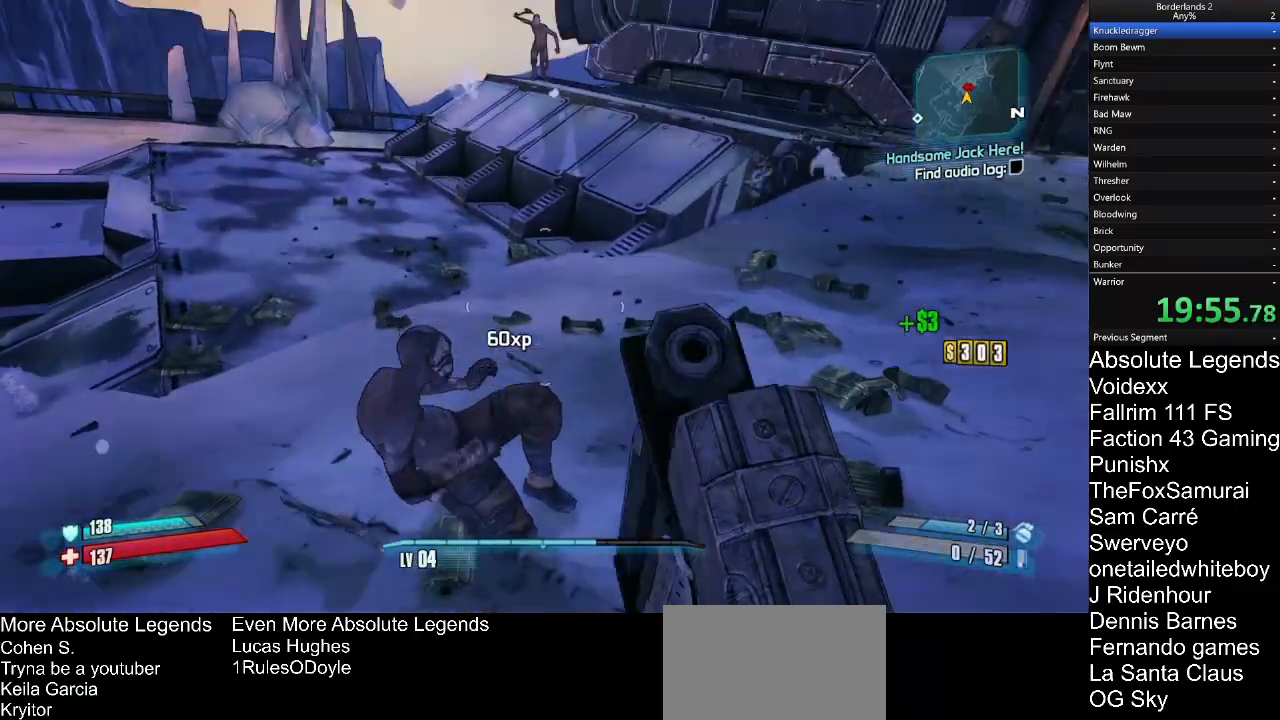
{"keys": ["d", "w"], "mouse": [], "mouse_move": "up-right", "events": [[67, "w", "down"], [167, "d", "down"]]}
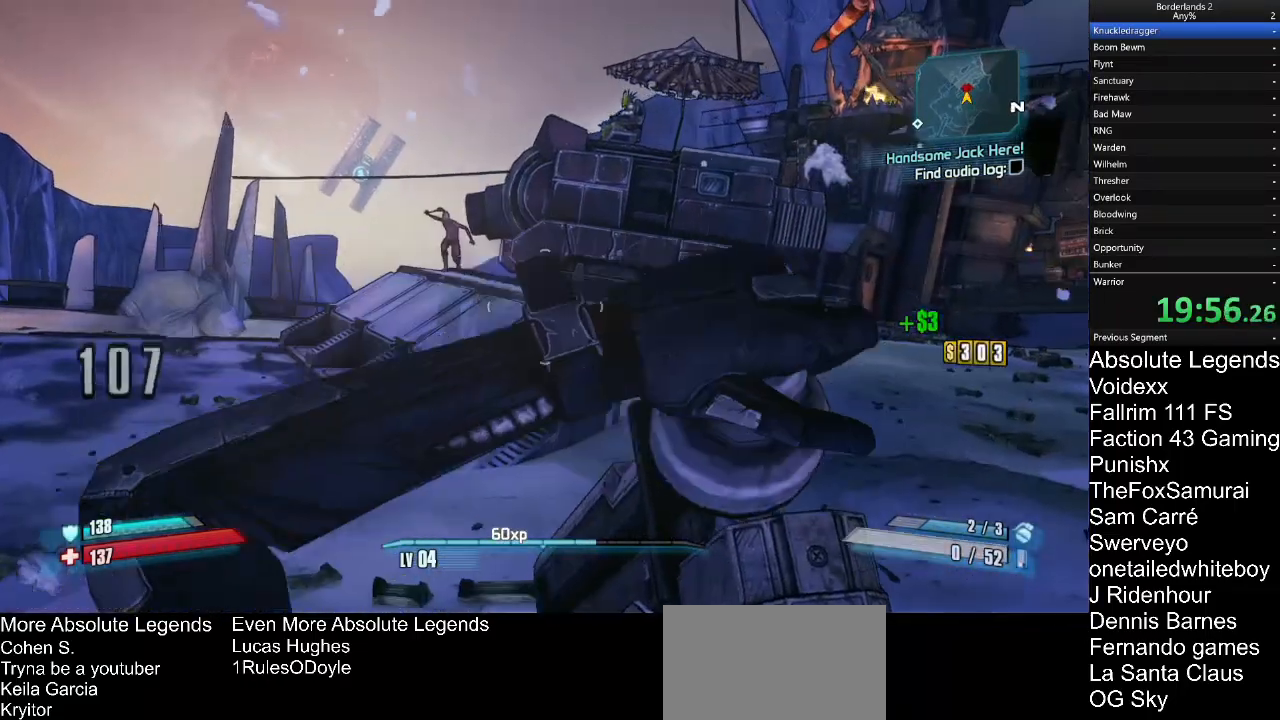
{"keys": ["w"], "mouse": [], "mouse_move": "still", "events": [[183, "d", "up"]]}
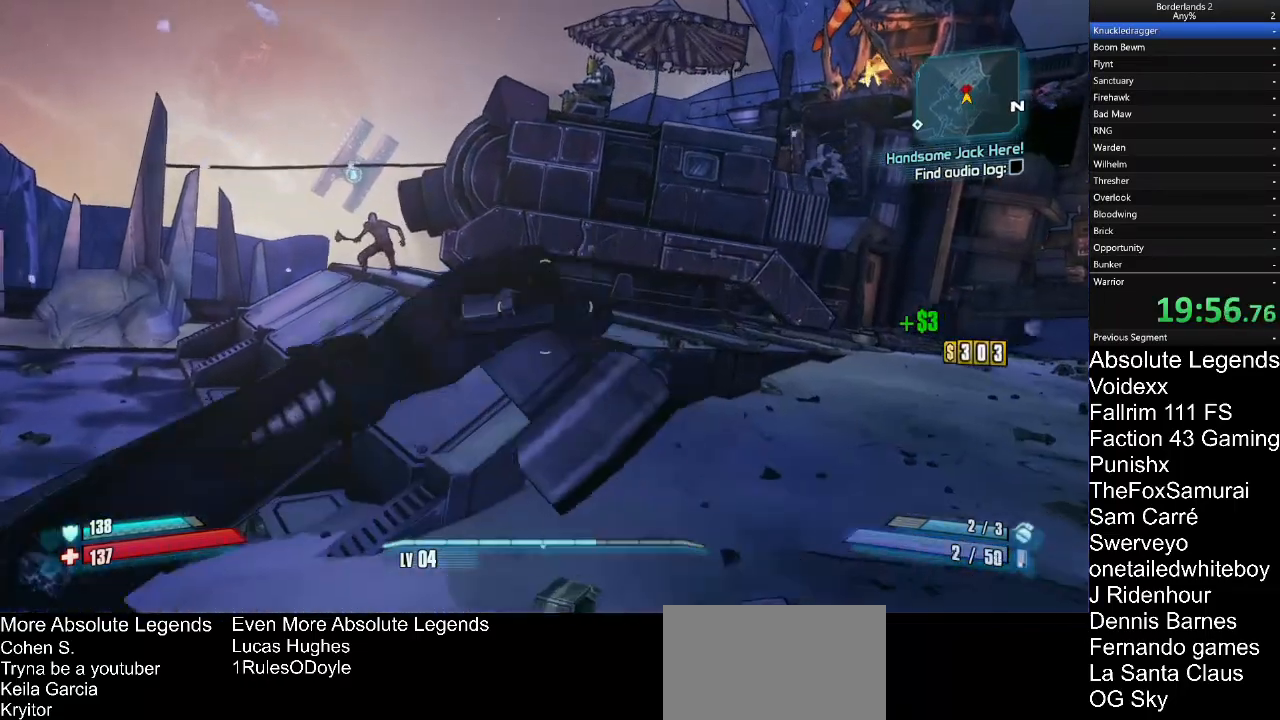
{"keys": ["w"], "mouse": [], "mouse_move": "up", "events": [[17, "d", "down"], [433, "d", "up"]]}
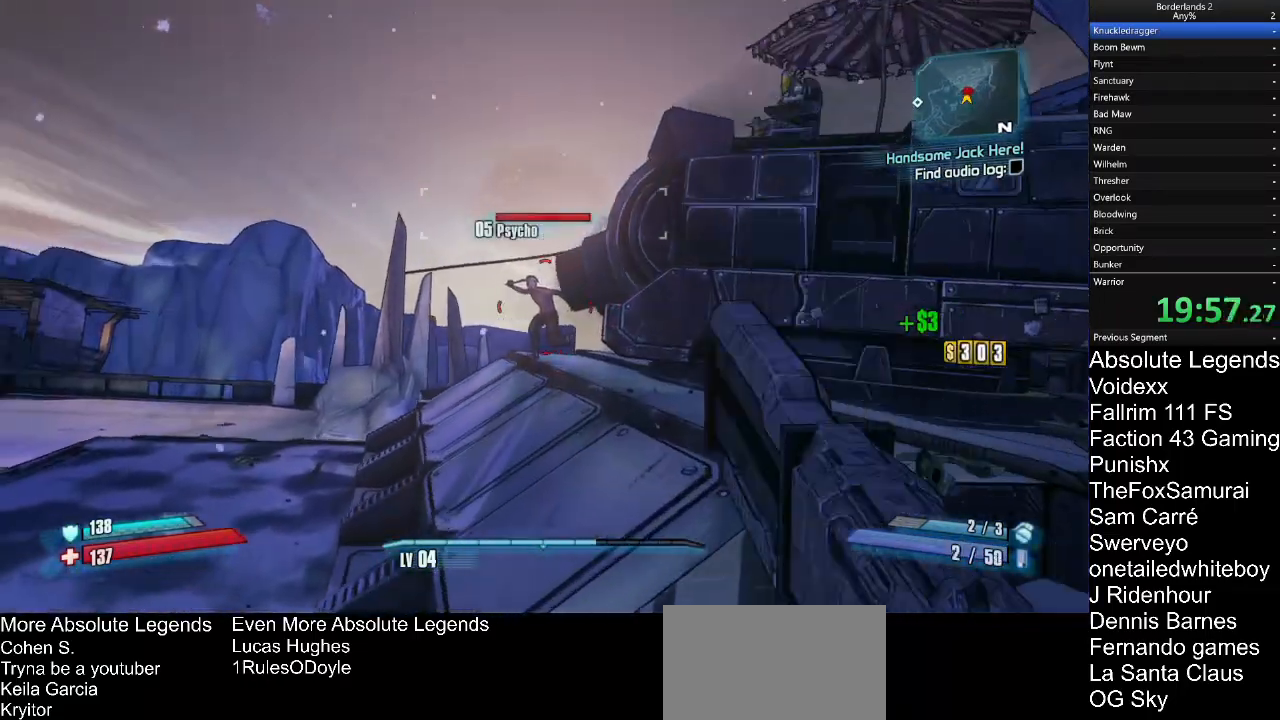
{"keys": [], "mouse": ["right"], "mouse_move": "up", "events": [[167, "w", "up"], [217, "mouse_right", "down"]]}
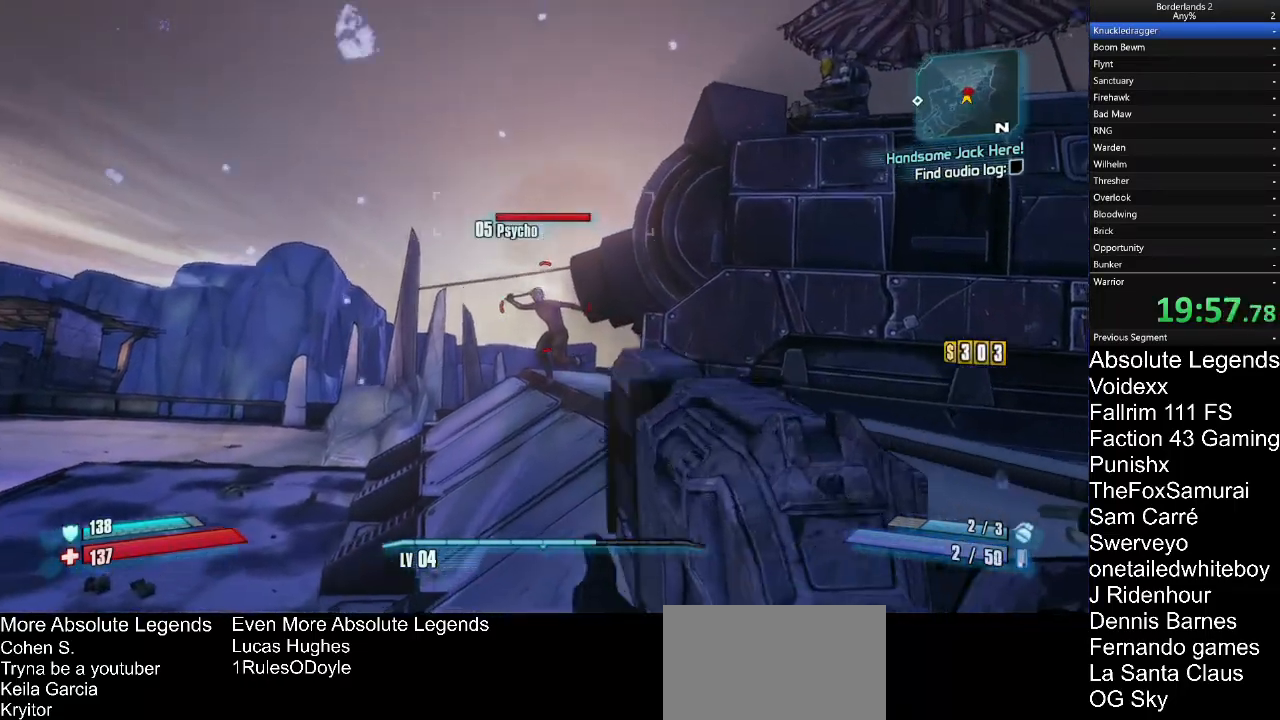
{"keys": ["d"], "mouse": ["right"], "mouse_move": "right", "events": [[267, "mouse_left", "down"], [317, "d", "down"], [317, "mouse_left", "up"]]}
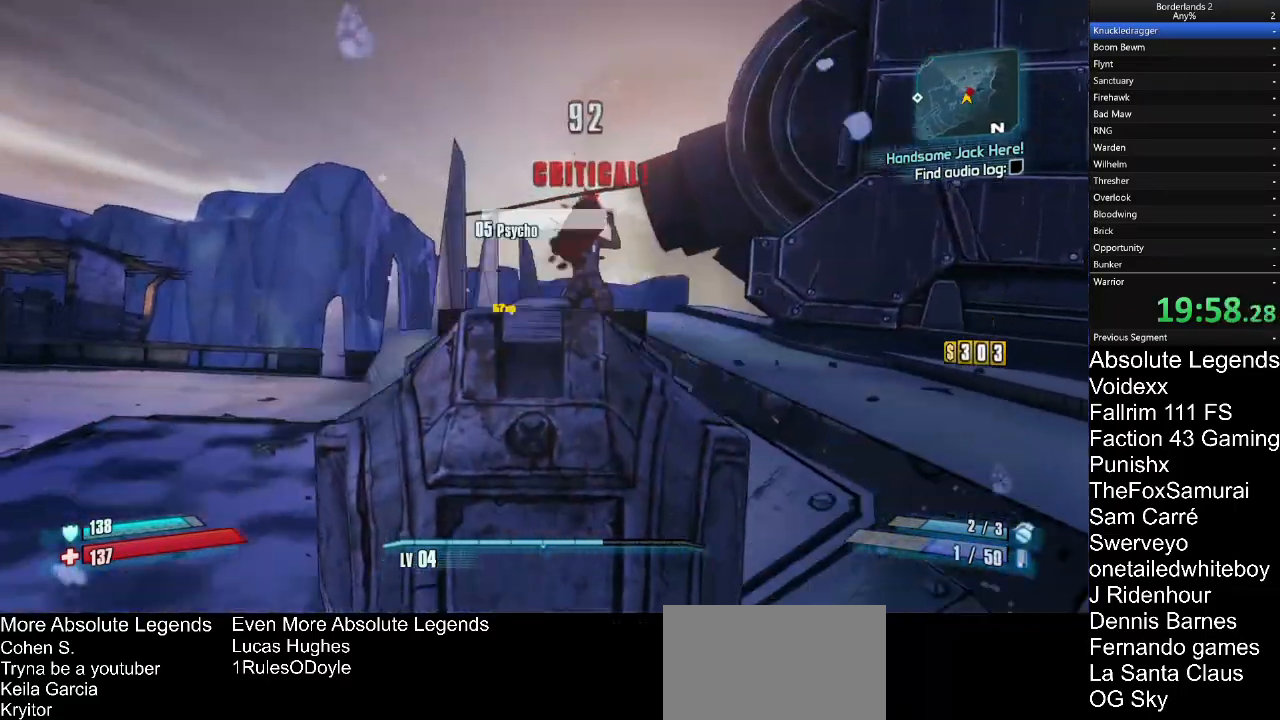
{"keys": [], "mouse": [], "mouse_move": "left", "events": [[250, "mouse_right", "up"], [300, "d", "up"]]}
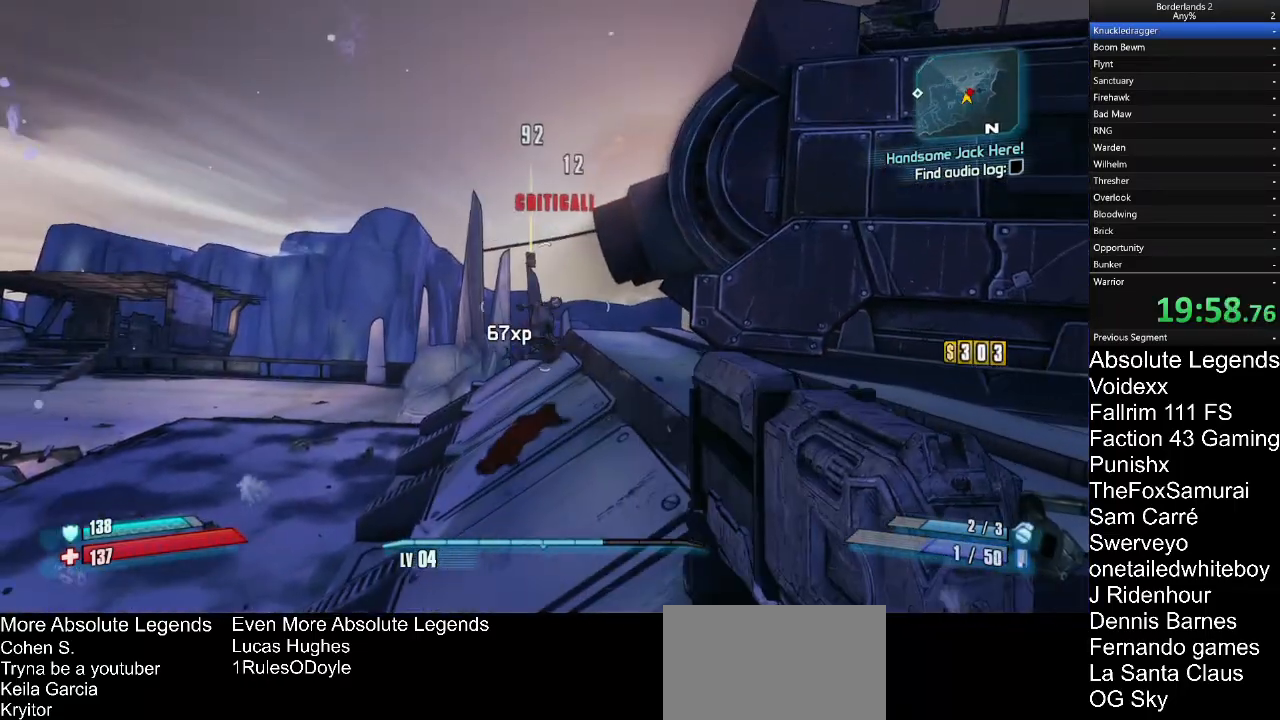
{"keys": ["d", "w"], "mouse": [], "mouse_move": "up", "events": [[167, "d", "down"], [300, "w", "down"]]}
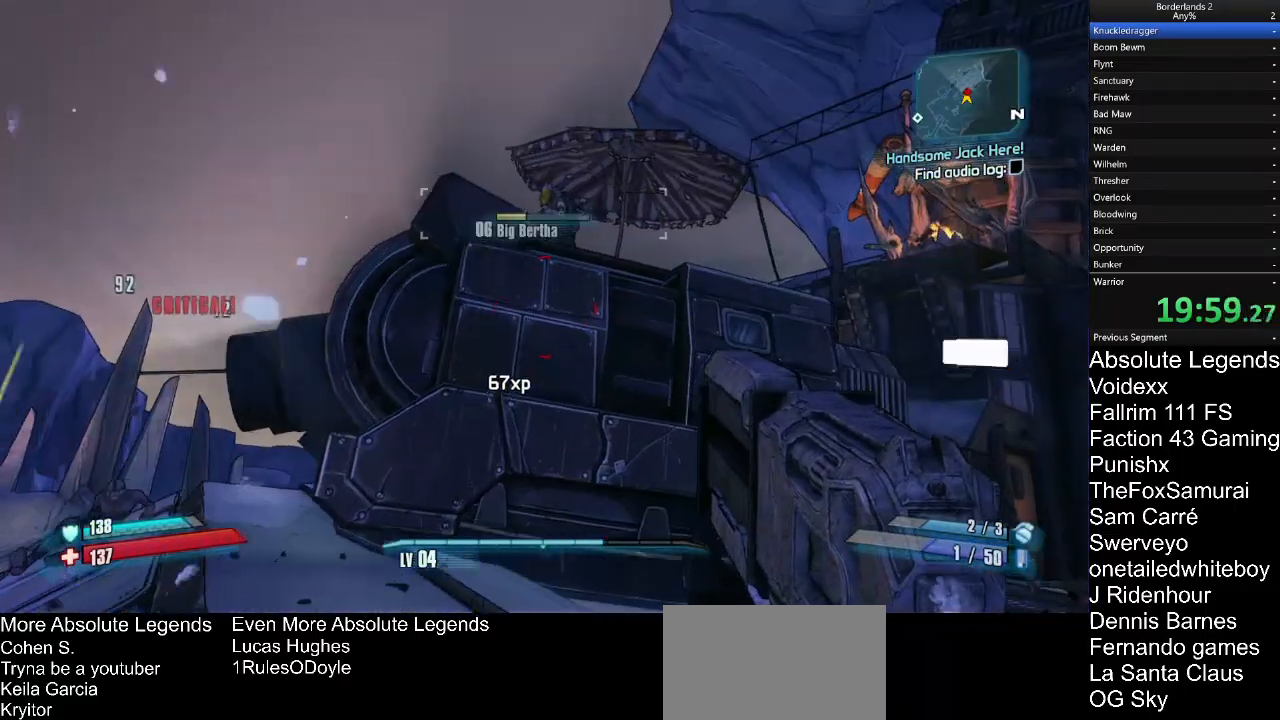
{"keys": [], "mouse": [], "mouse_move": "down-left", "events": [[183, "w", "up"], [283, "d", "up"], [417, "mouse_left", "down"], [467, "mouse_left", "up"]]}
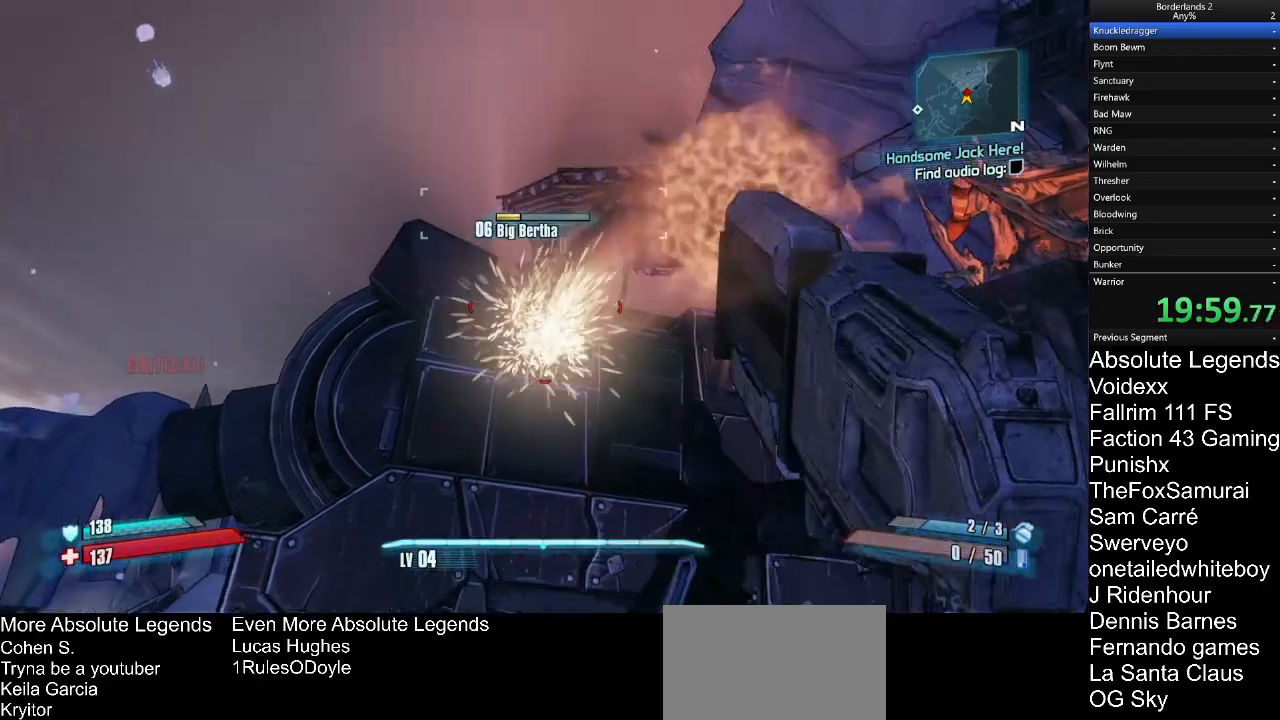
{"keys": ["d", "s"], "mouse": [], "mouse_move": "down-left", "events": [[17, "d", "down"], [100, "s", "down"], [300, "s", "up"], [483, "s", "down"]]}
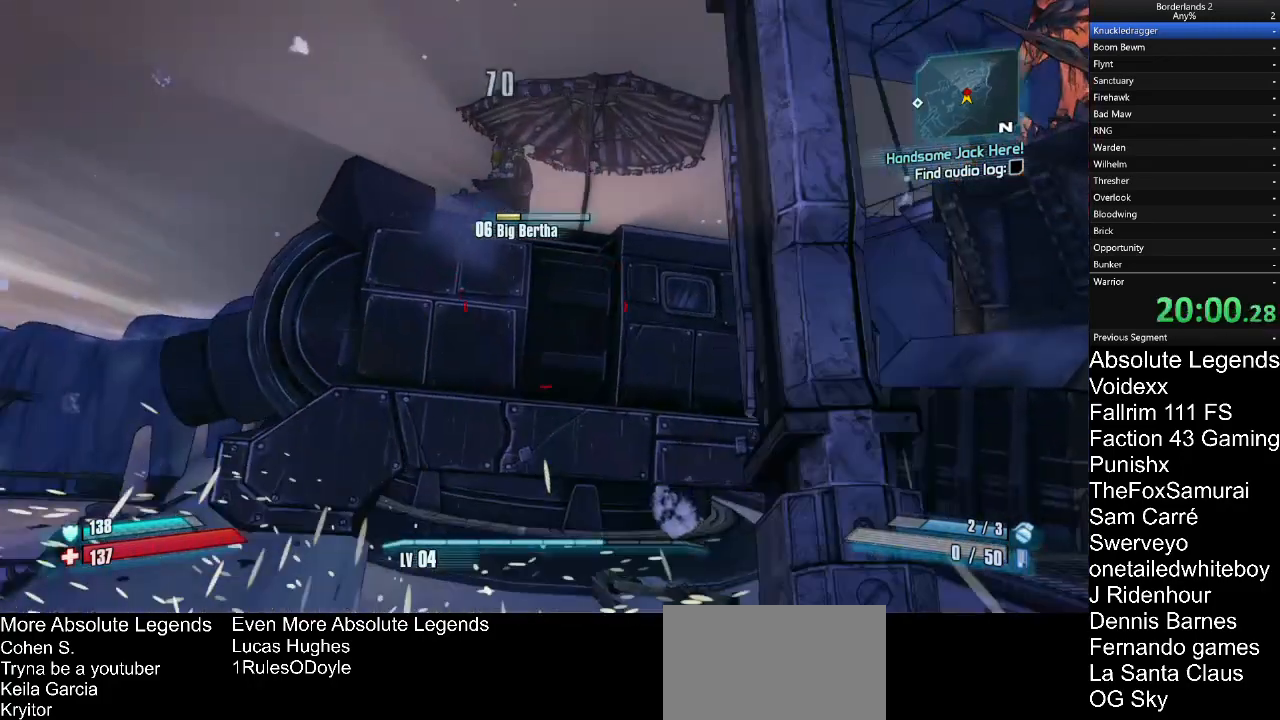
{"keys": [], "mouse": [], "mouse_move": "down", "events": [[217, "d", "up"], [267, "s", "up"]]}
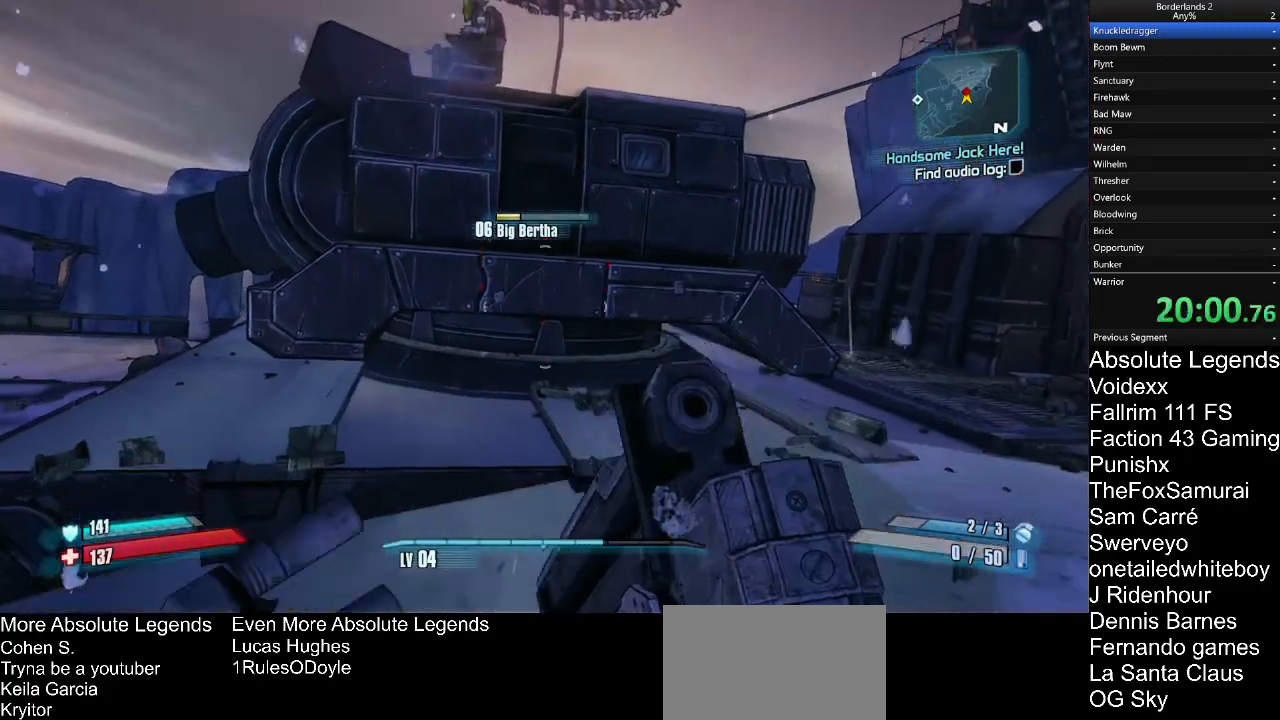
{"keys": ["d", "w"], "mouse": [], "mouse_move": "still"}
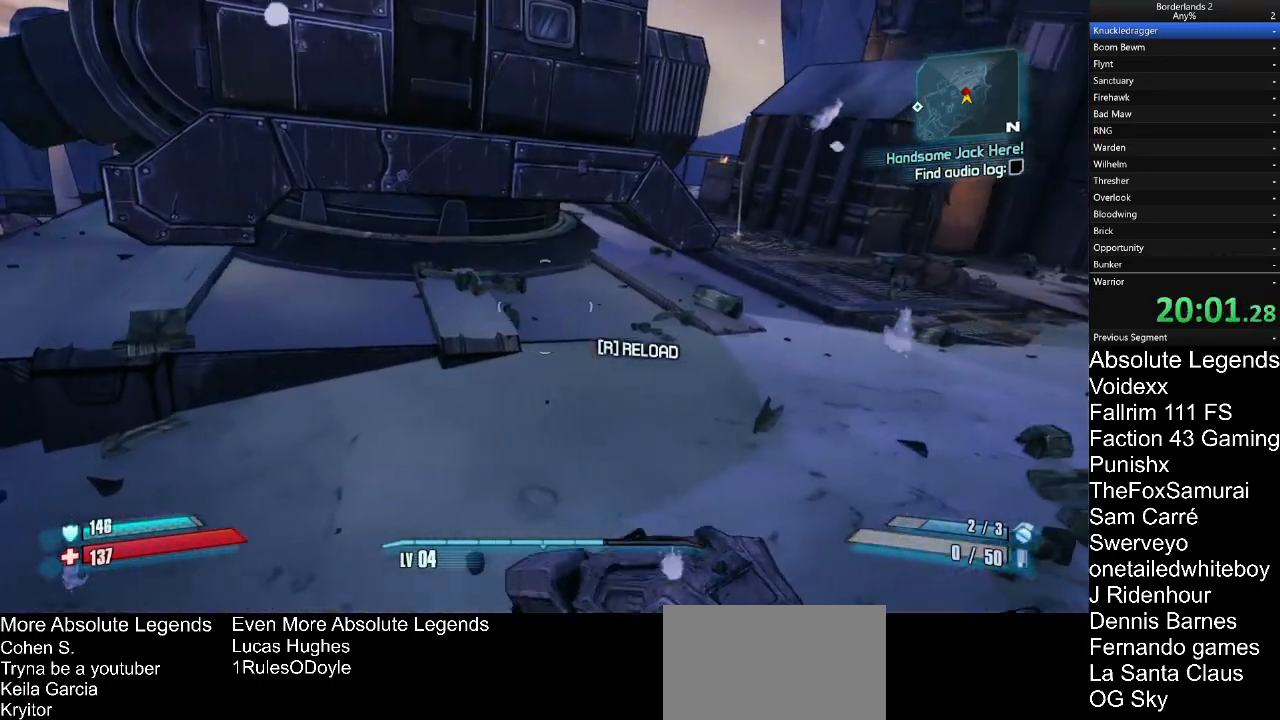
{"keys": ["s"], "mouse": [], "mouse_move": "up-left", "events": [[150, "w", "up"], [333, "s", "down"], [433, "d", "up"]]}
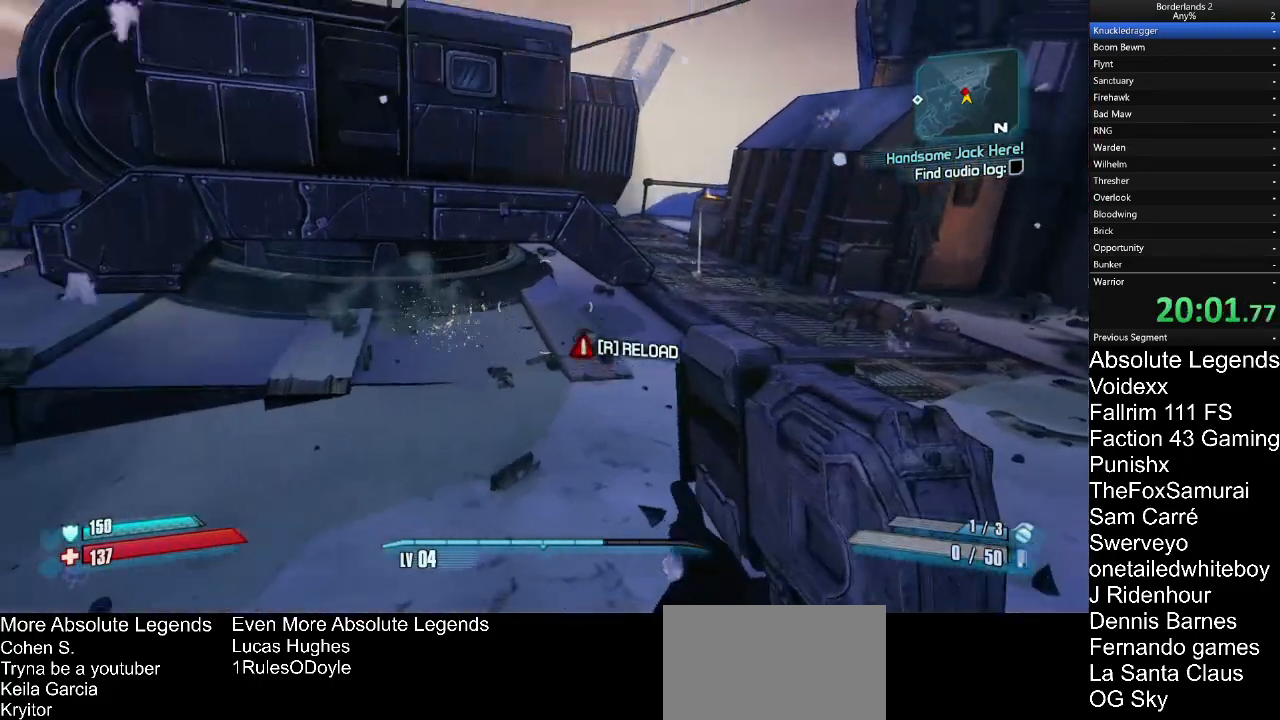
{"keys": ["s"], "mouse": [], "mouse_move": "up-right"}
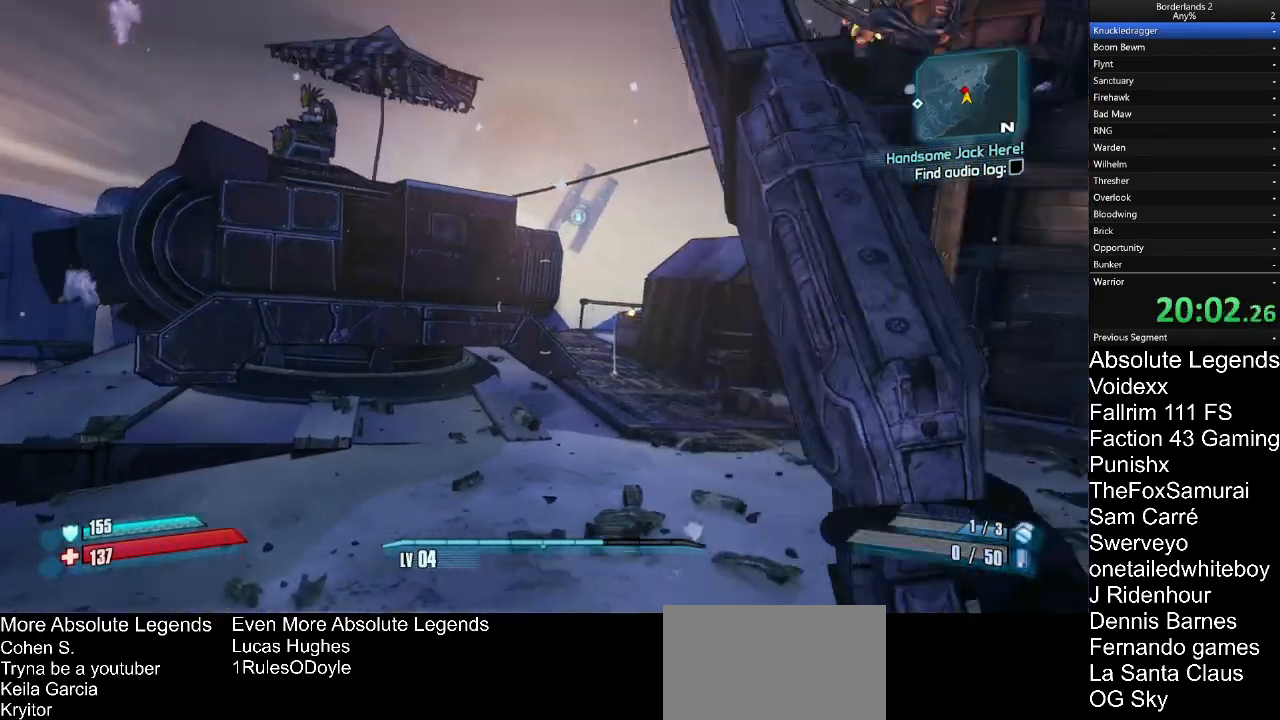
{"keys": ["d"], "mouse": [], "mouse_move": "still", "events": [[133, "d", "down"], [283, "s", "up"]]}
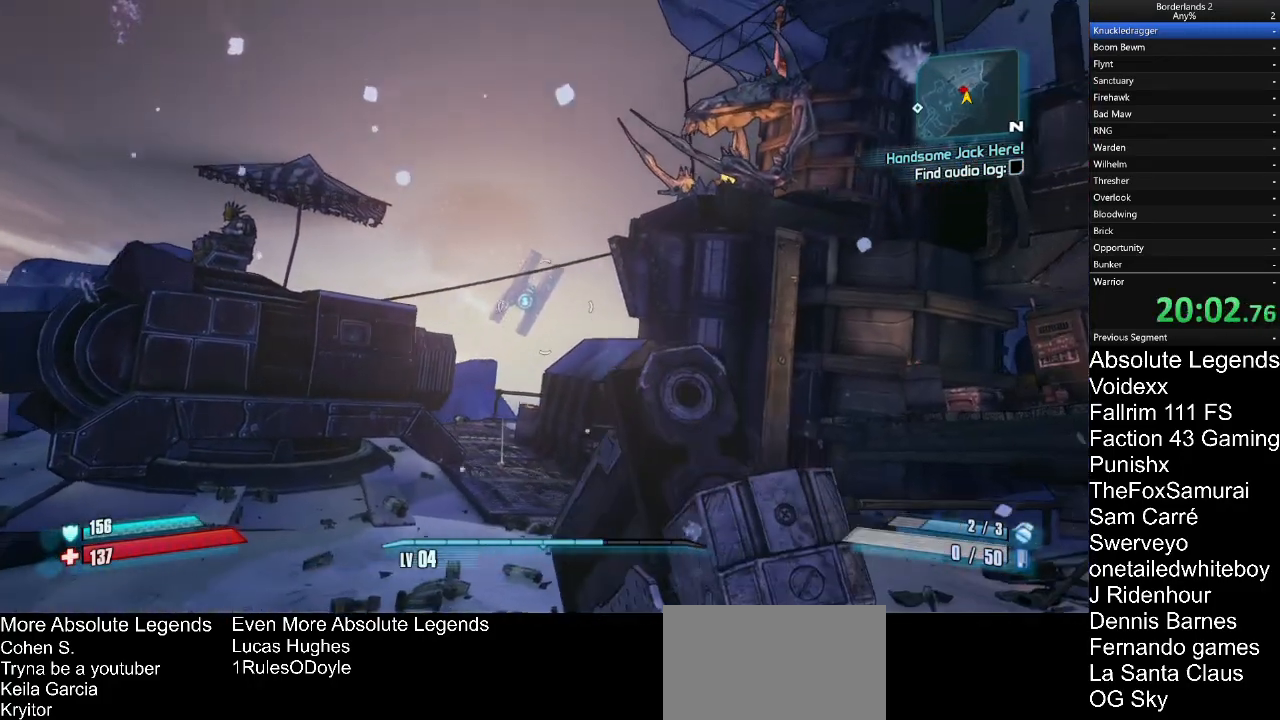
{"keys": ["d"], "mouse": [], "mouse_move": "still", "events": [[67, "d", "up"], [200, "d", "down"], [200, "w", "down"], [433, "w", "up"]]}
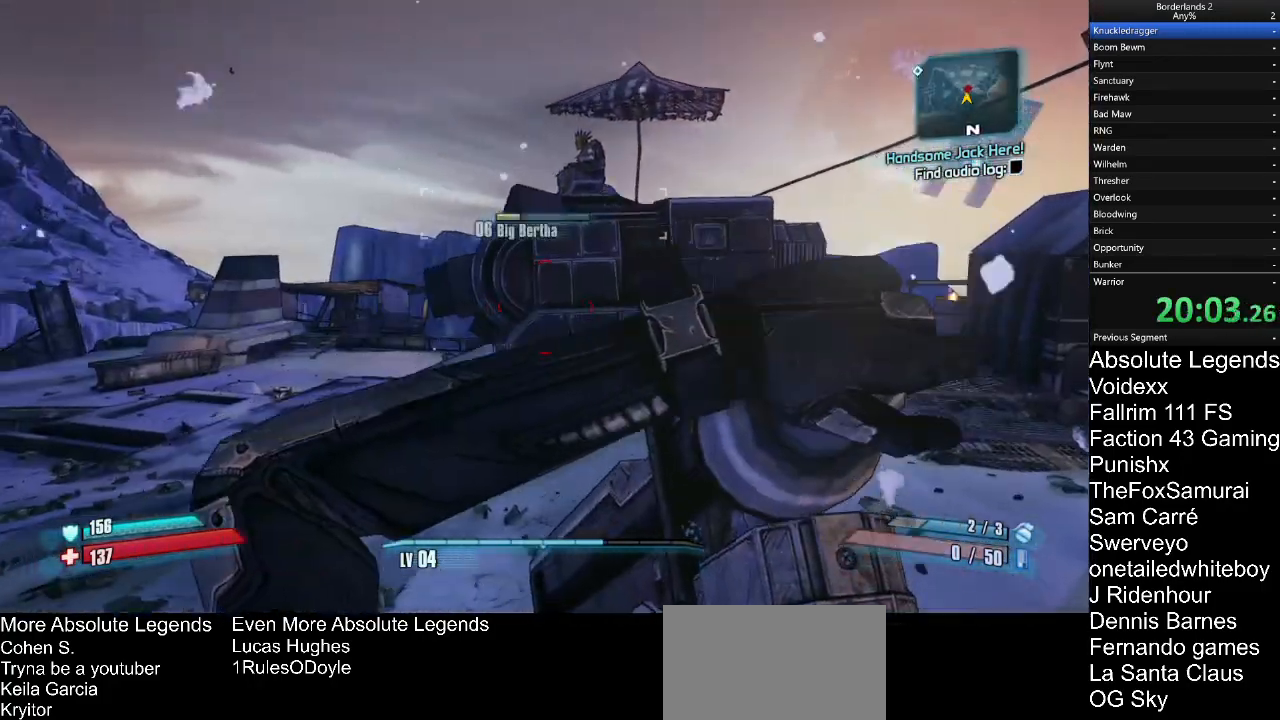
{"keys": ["d"], "mouse": [], "mouse_move": "still", "events": []}
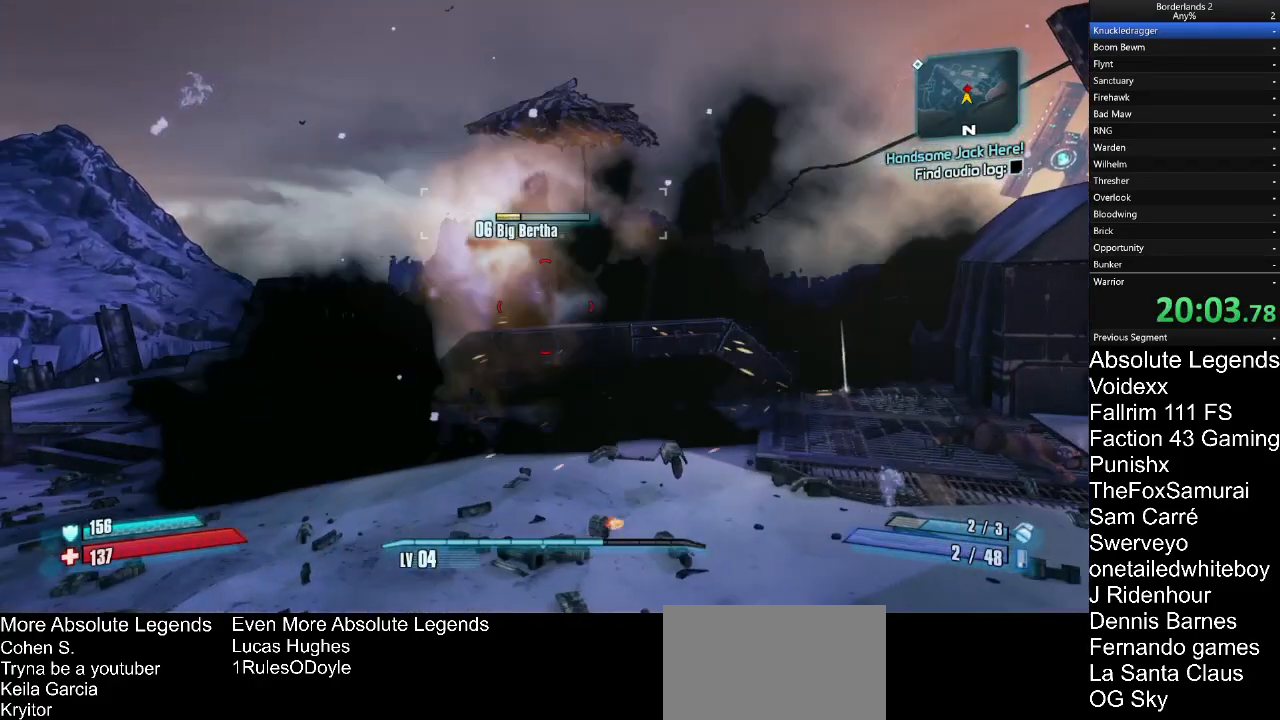
{"keys": ["w"], "mouse": [], "mouse_move": "up", "events": [[83, "w", "down"], [367, "d", "up"]]}
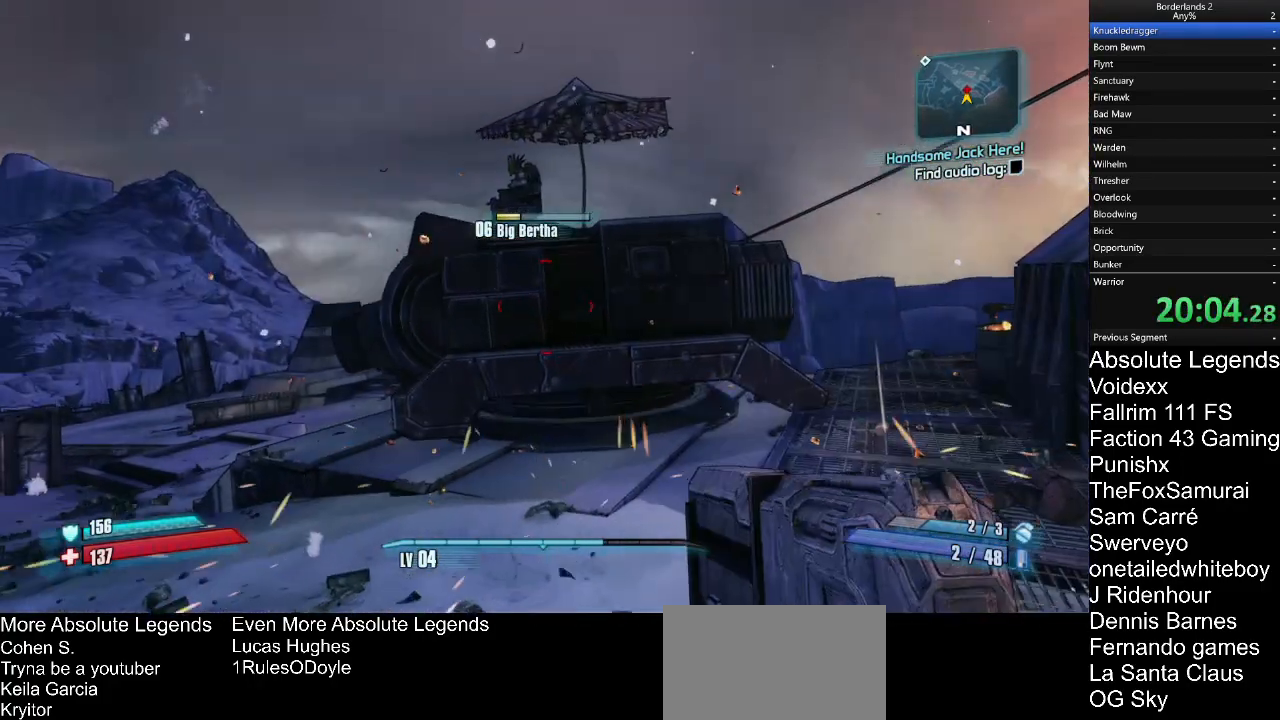
{"keys": ["d", "w"], "mouse": [], "mouse_move": "still", "events": [[300, "mouse_left", "down"], [333, "mouse_left", "up"], [383, "d", "down"]]}
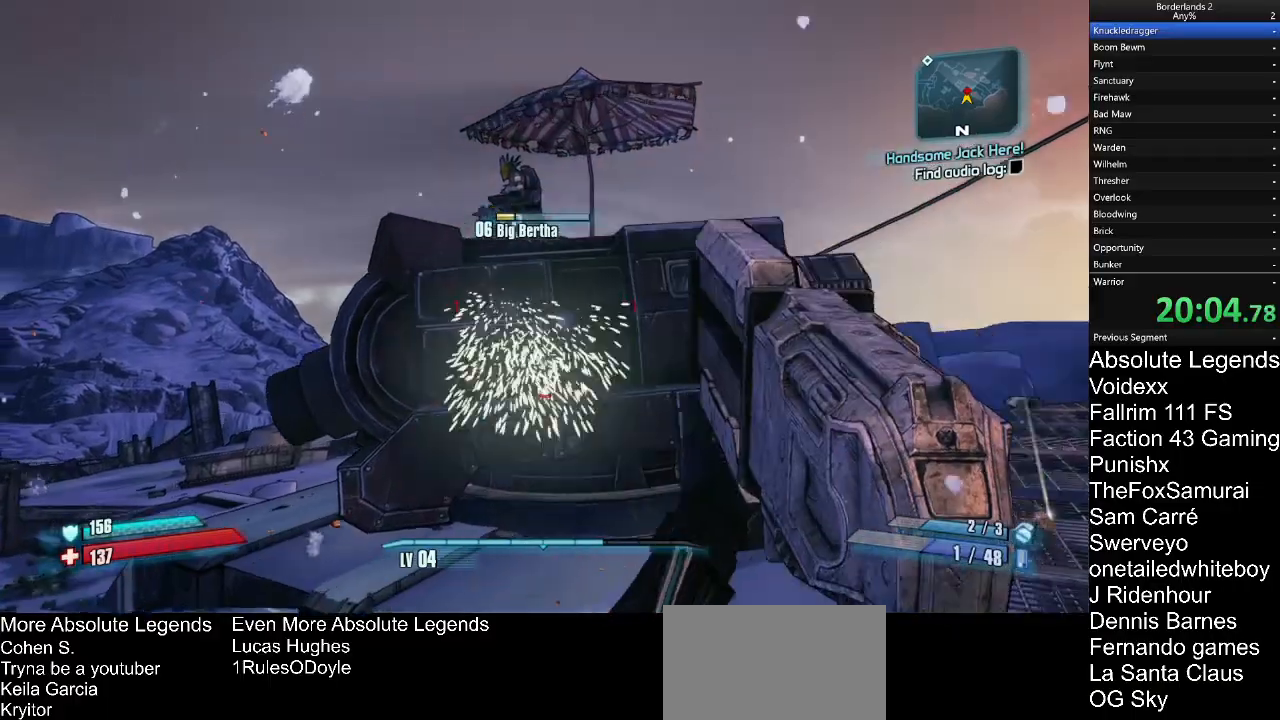
{"keys": ["d", "w"], "mouse": [], "mouse_move": "down-right", "events": [[167, "mouse_left", "down"], [267, "mouse_left", "up"]]}
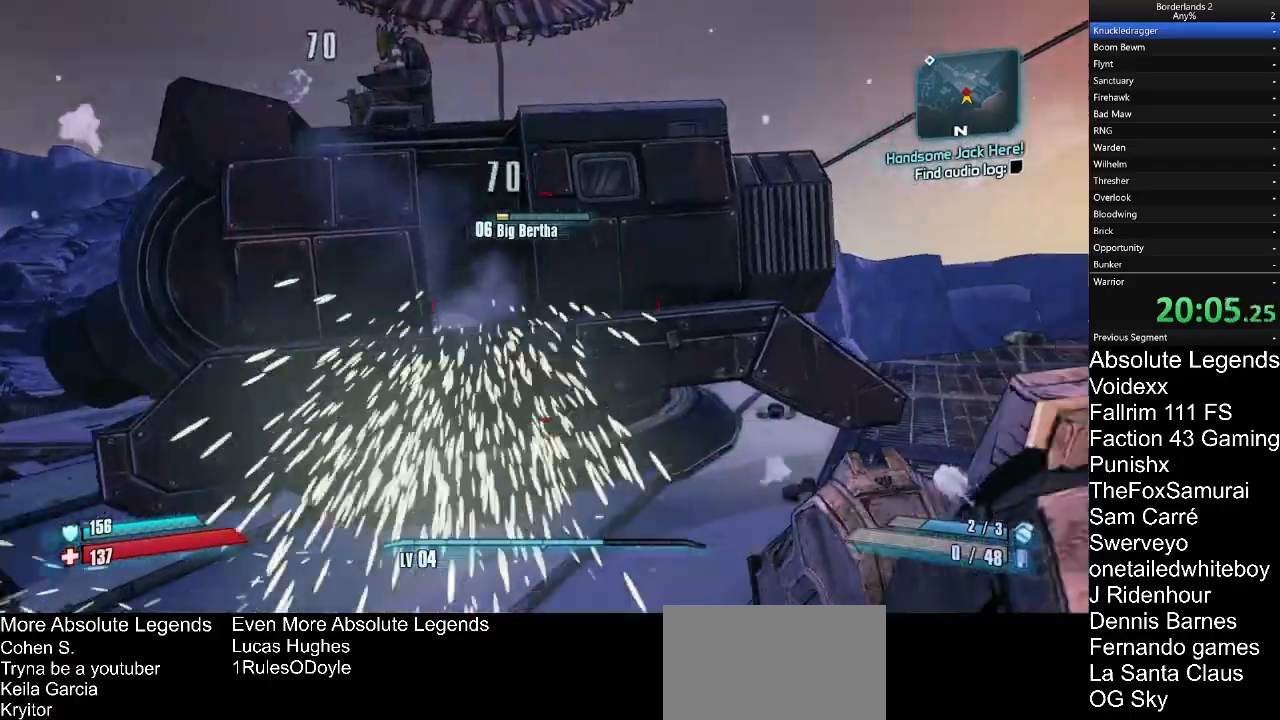
{"keys": ["w"], "mouse": [], "mouse_move": "still", "events": [[83, "d", "up"]]}
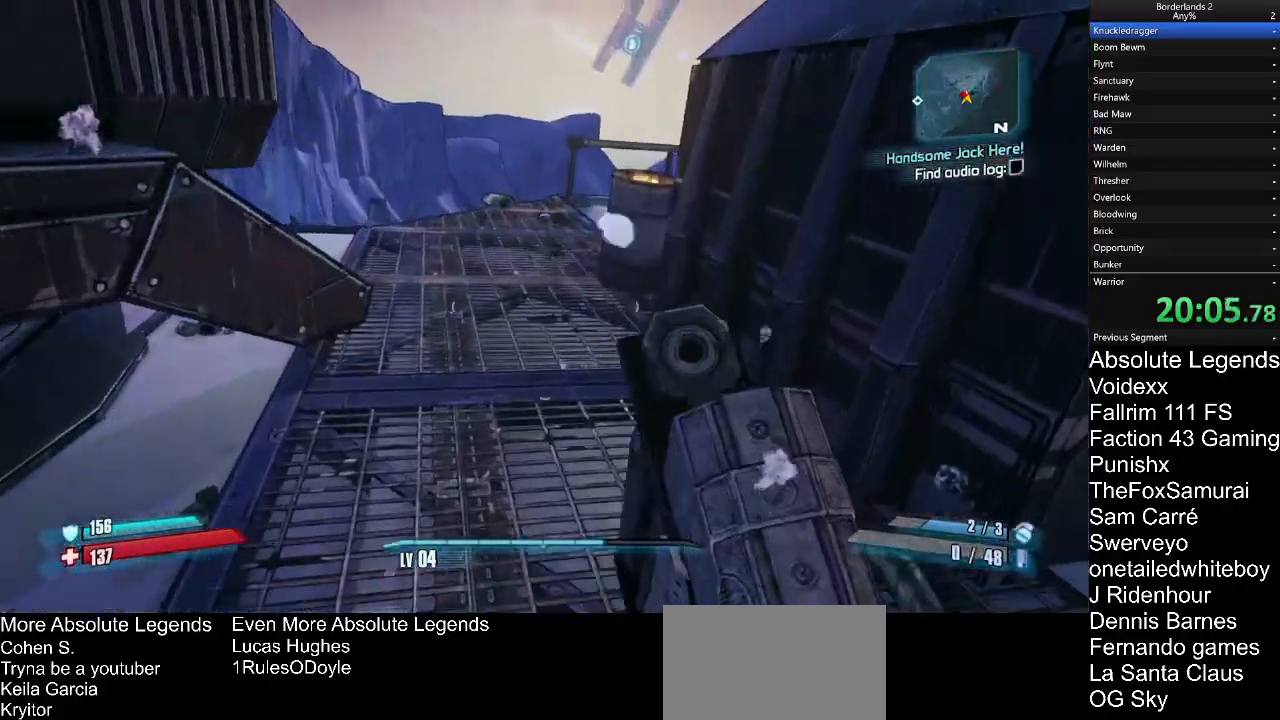
{"keys": ["d", "w"], "mouse": [], "mouse_move": "left", "events": [[250, "d", "down"]]}
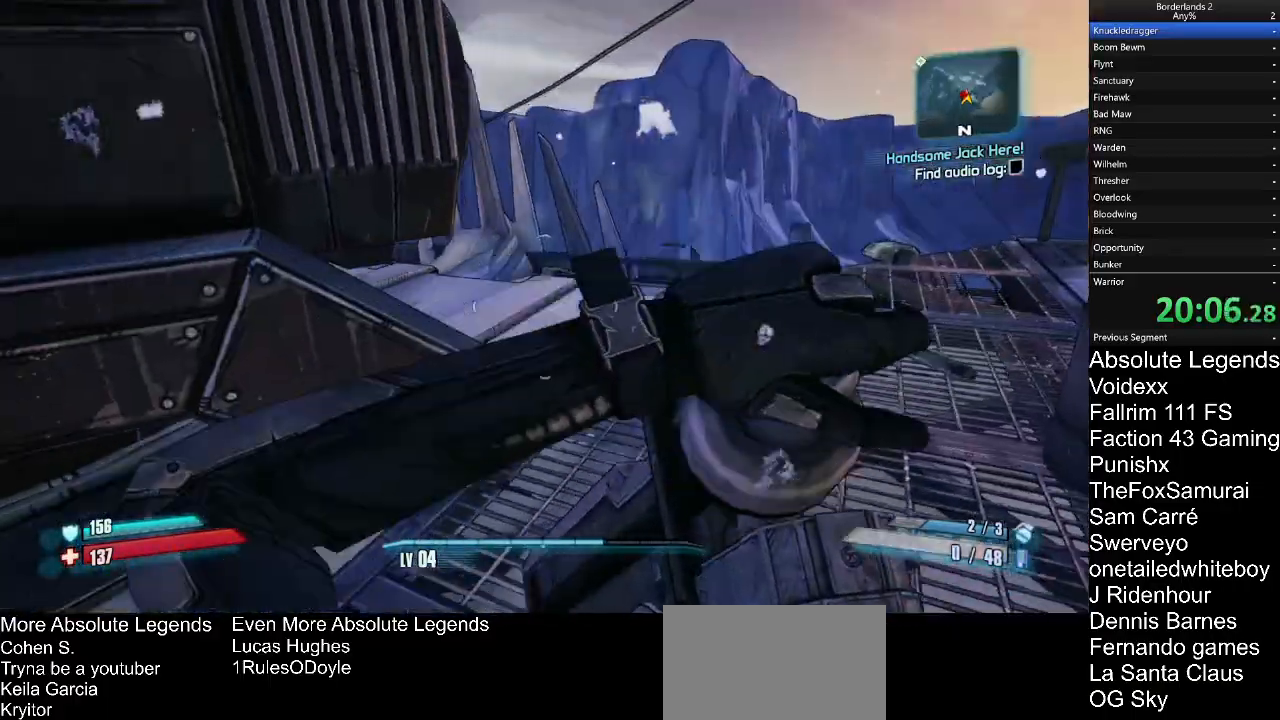
{"keys": ["d"], "mouse": [], "mouse_move": "up", "events": [[400, "w", "up"]]}
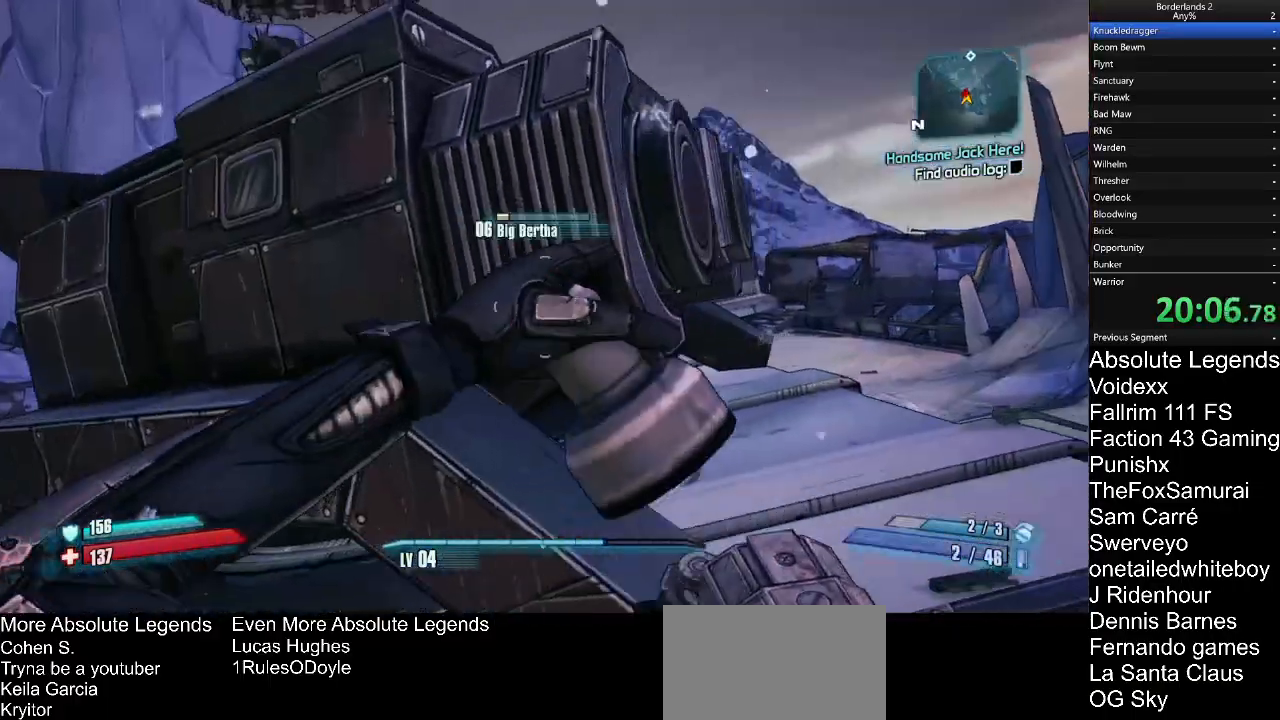
{"keys": ["d"], "mouse": [], "mouse_move": "still", "events": [[367, "d", "up"], [417, "d", "down"]]}
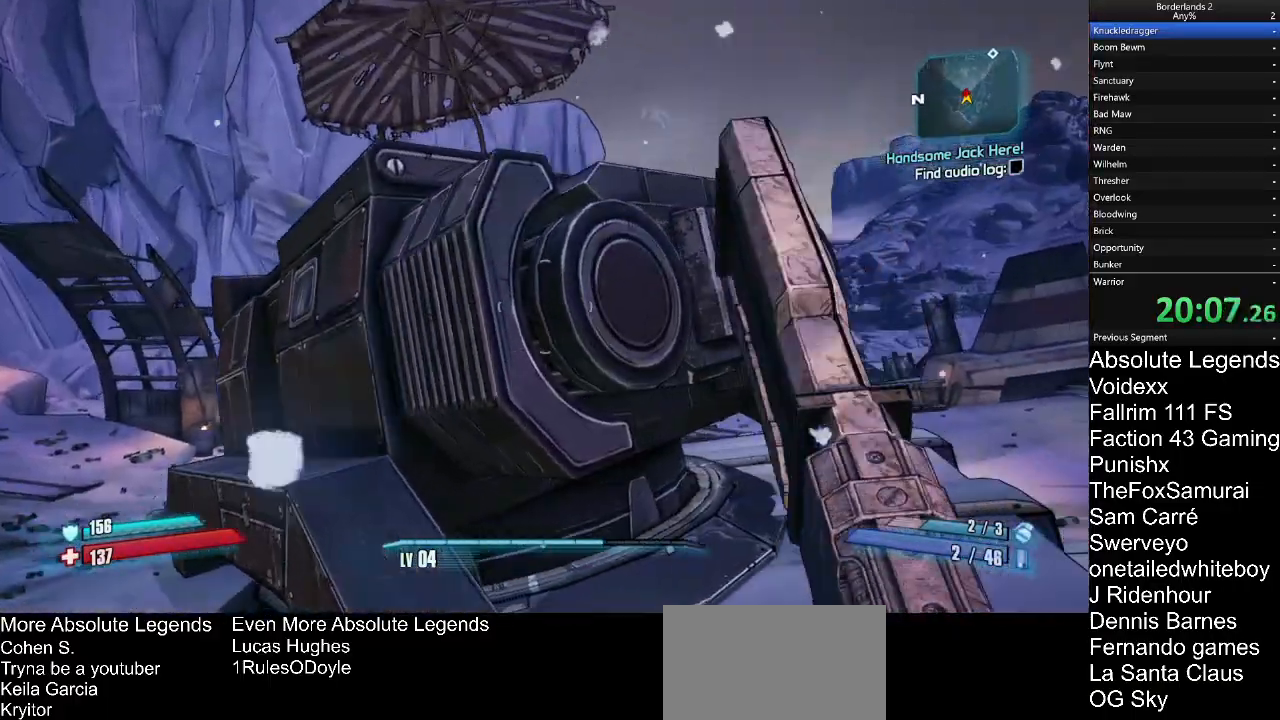
{"keys": ["d"], "mouse": [], "mouse_move": "still", "events": [[100, "w", "down"], [250, "w", "up"], [333, "mouse_left", "down"], [383, "mouse_left", "up"]]}
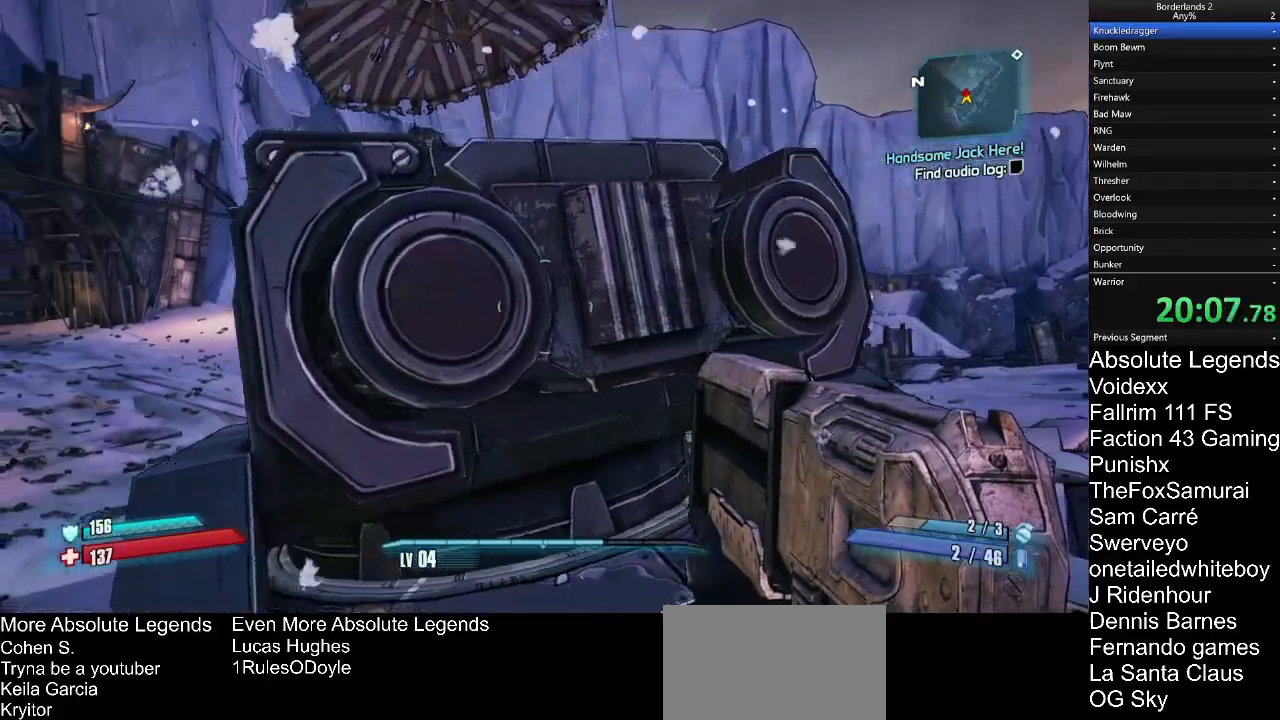
{"keys": ["d"], "mouse": [], "mouse_move": "left", "events": [[167, "mouse_left", "down"], [217, "mouse_left", "up"]]}
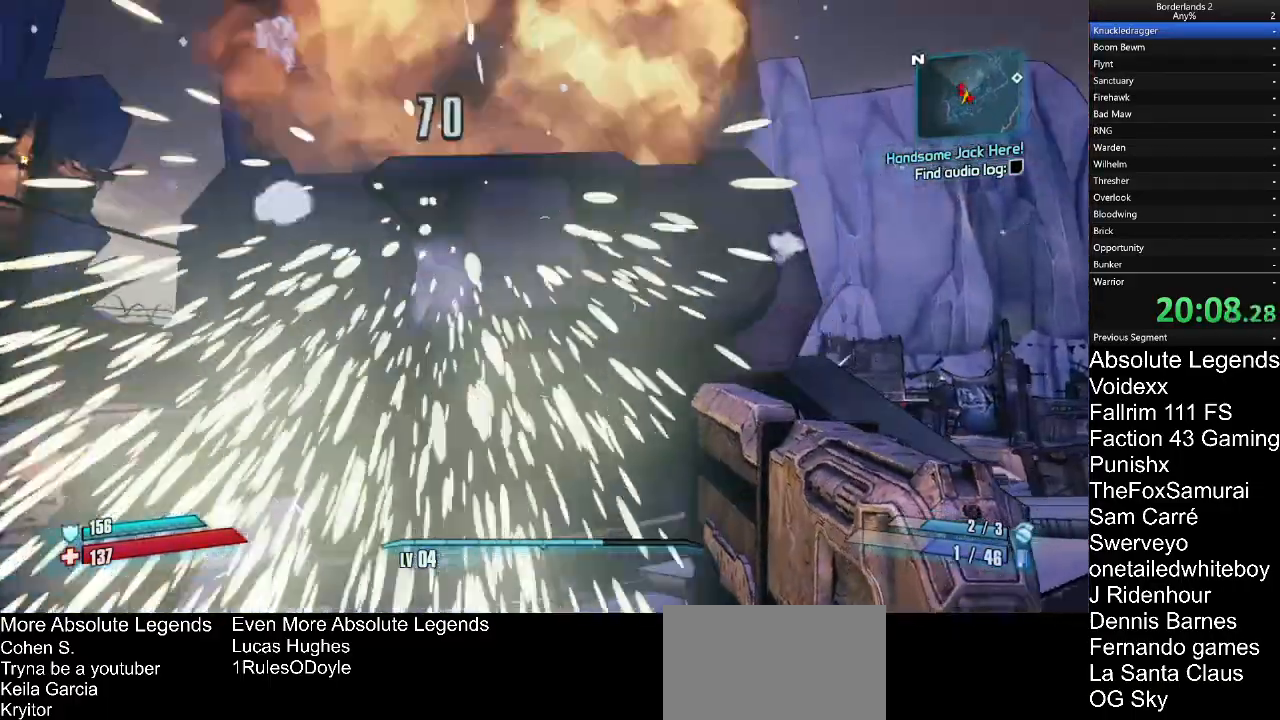
{"keys": ["d"], "mouse": [], "mouse_move": "left", "events": []}
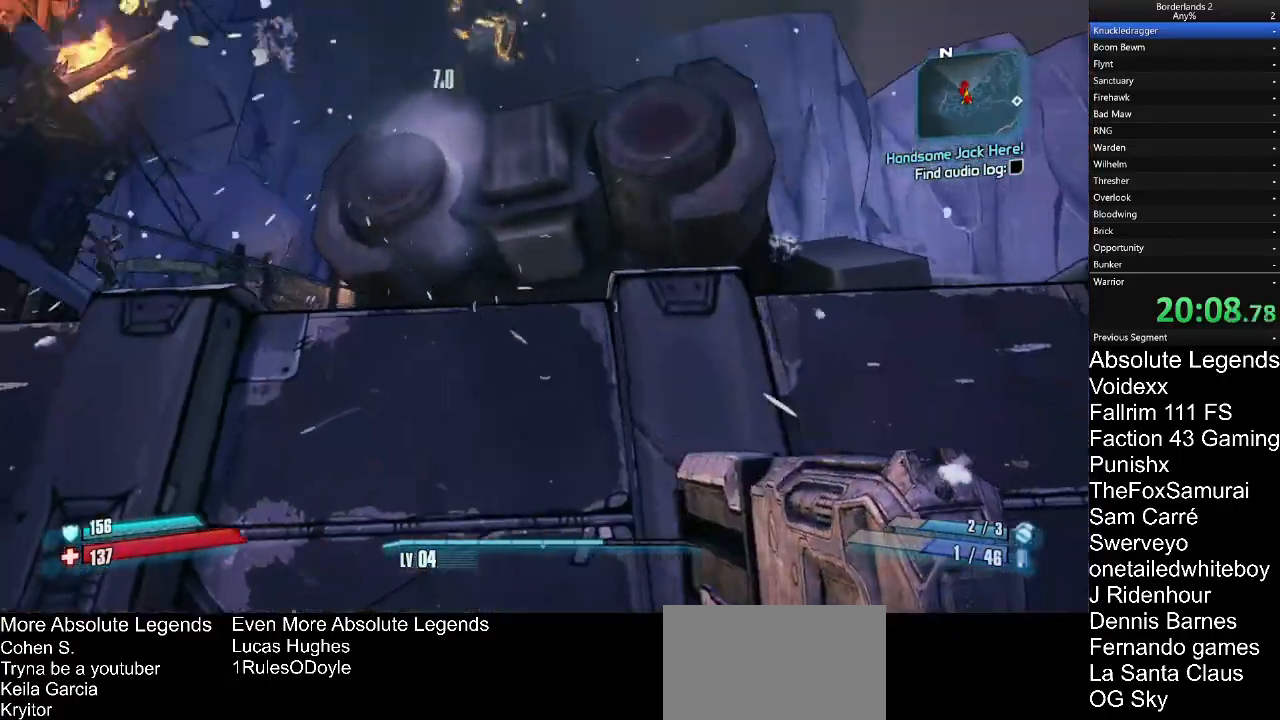
{"keys": ["d"], "mouse": [], "mouse_move": "down", "events": []}